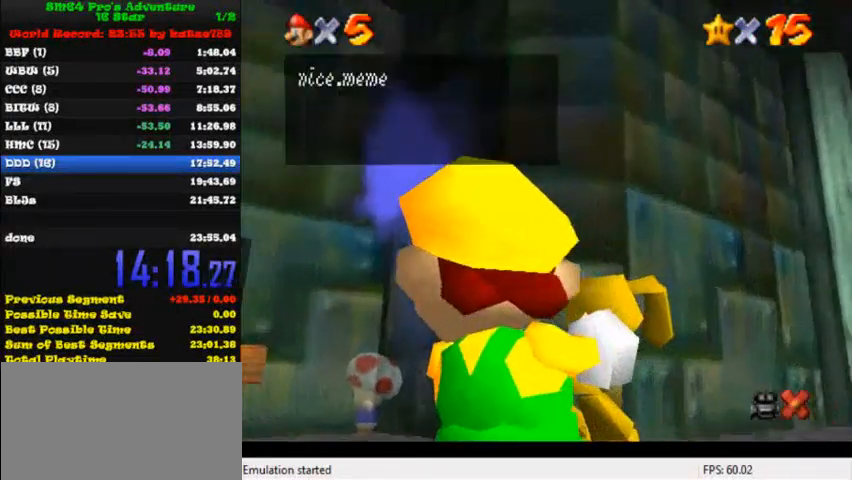
Gameplay with keyboard; each line is a JSON object with the keys held at the frame after it. "events" lists presses ("down") and releases ("up") of "c", "ctrl", "down", "i", "j", "k", "l", "left", "return", "right", "shift", "up", "x" and "y" between this image and that frame as [ms after this image, input, new state], when the widget could be followed in between. No other keys are recorded. Mouse input is not recorded.
{"keys": ["ctrl"], "events": [[40, "ctrl", "down"], [120, "ctrl", "up"], [200, "ctrl", "down"], [280, "ctrl", "up"], [360, "ctrl", "down"], [440, "ctrl", "up"], [480, "ctrl", "down"]]}
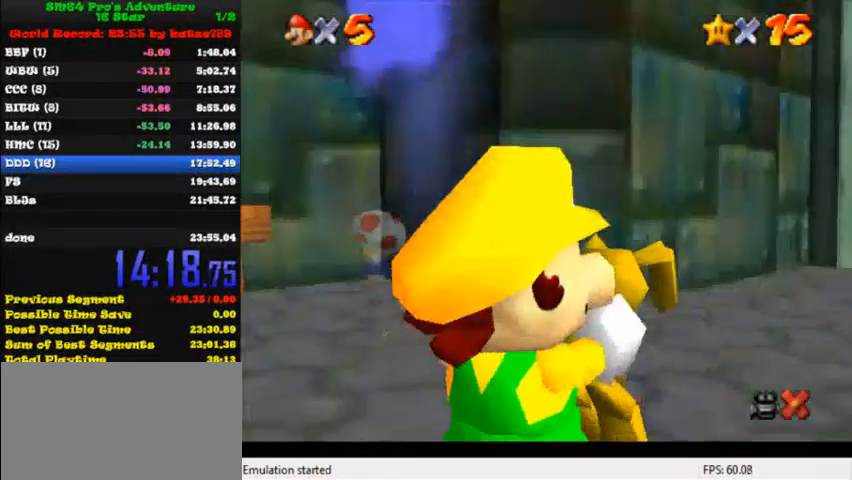
{"keys": [], "events": [[200, "ctrl", "up"]]}
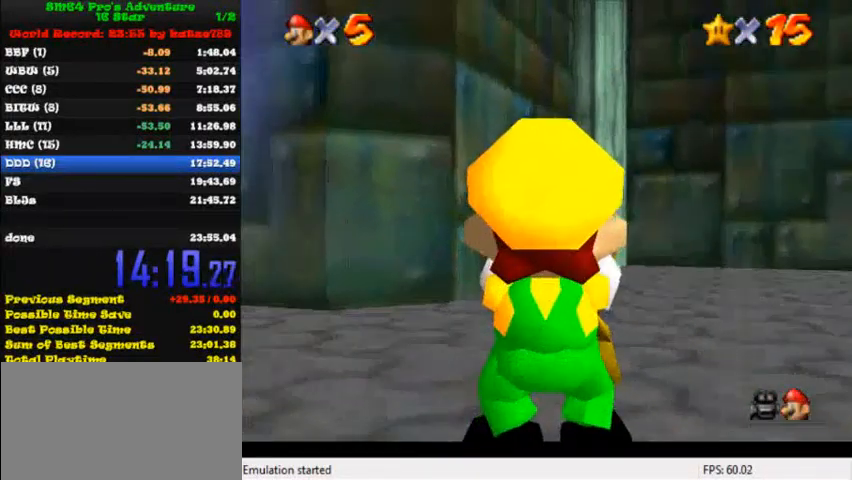
{"keys": [], "events": []}
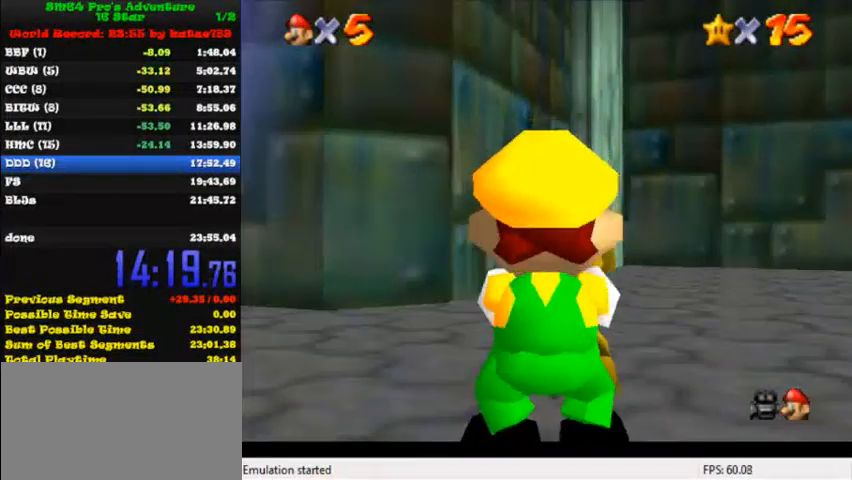
{"keys": [], "events": []}
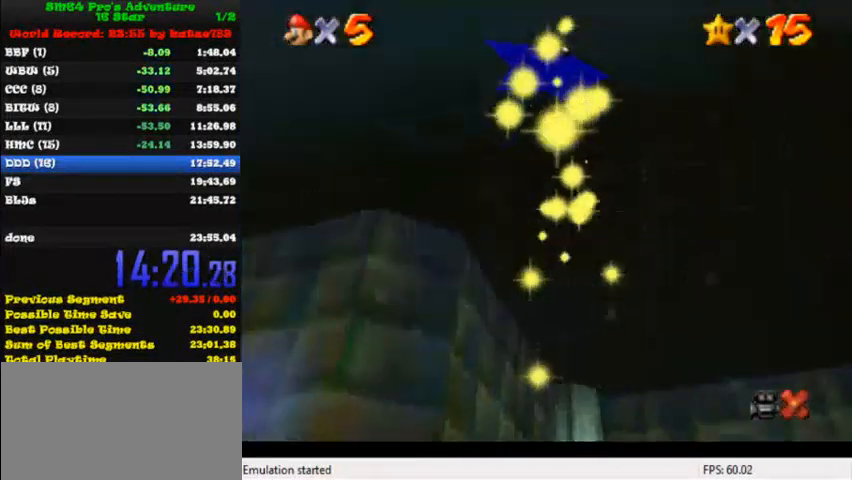
{"keys": [], "events": []}
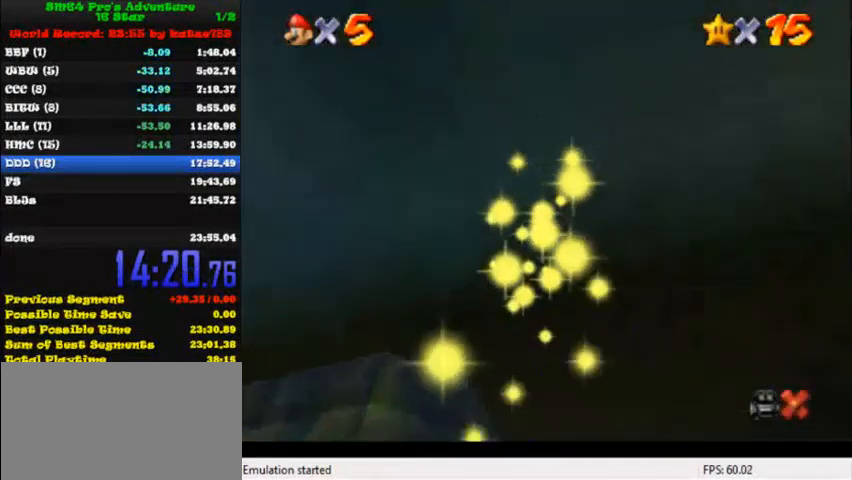
{"keys": [], "events": []}
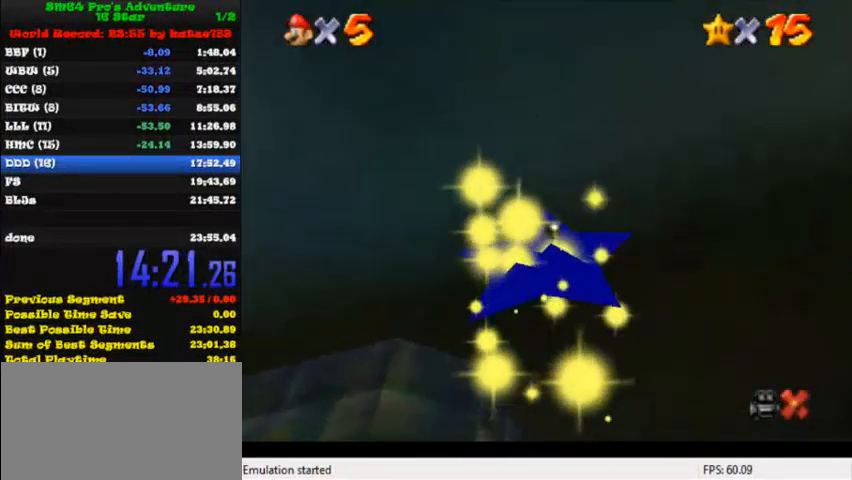
{"keys": [], "events": []}
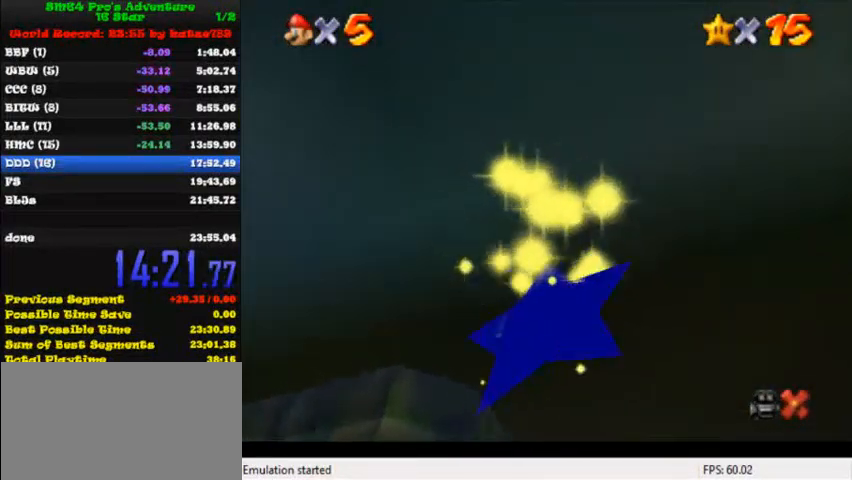
{"keys": [], "events": []}
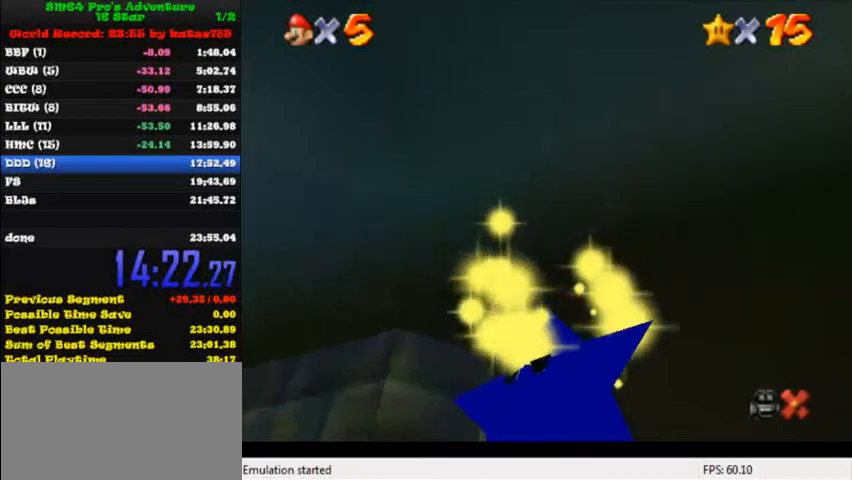
{"keys": ["ctrl"], "events": [[160, "ctrl", "down"], [360, "ctrl", "up"], [480, "ctrl", "down"]]}
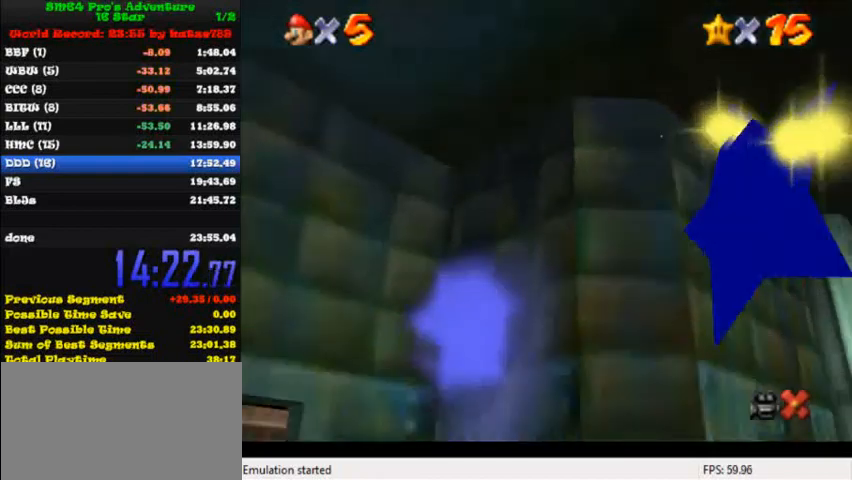
{"keys": ["ctrl"], "events": [[120, "ctrl", "up"], [280, "ctrl", "down"], [400, "ctrl", "up"], [480, "ctrl", "down"]]}
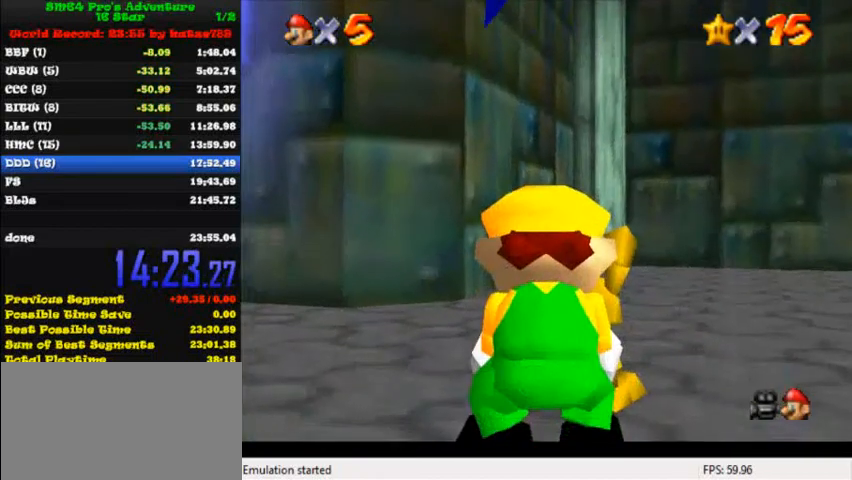
{"keys": ["ctrl"], "events": [[200, "ctrl", "up"], [360, "ctrl", "down"]]}
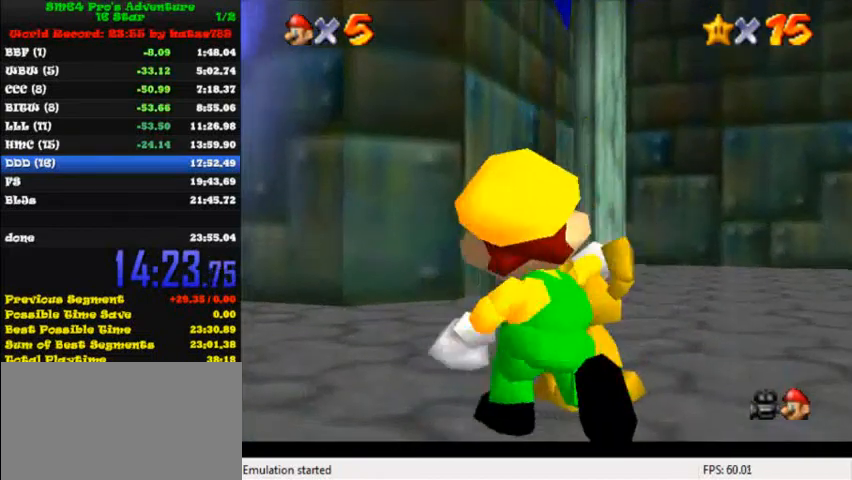
{"keys": ["left", "up"], "events": [[40, "ctrl", "up"], [240, "up", "down"], [520, "left", "down"]]}
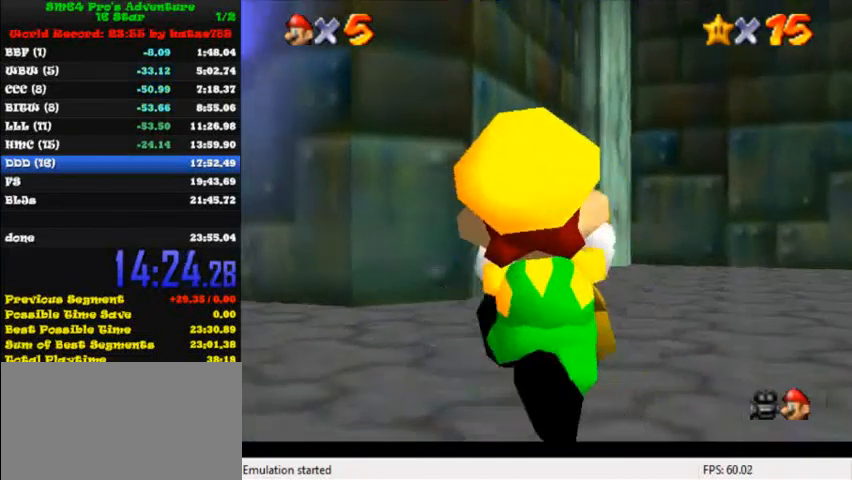
{"keys": ["left", "up"], "events": [[40, "l", "down"], [80, "l", "up"]]}
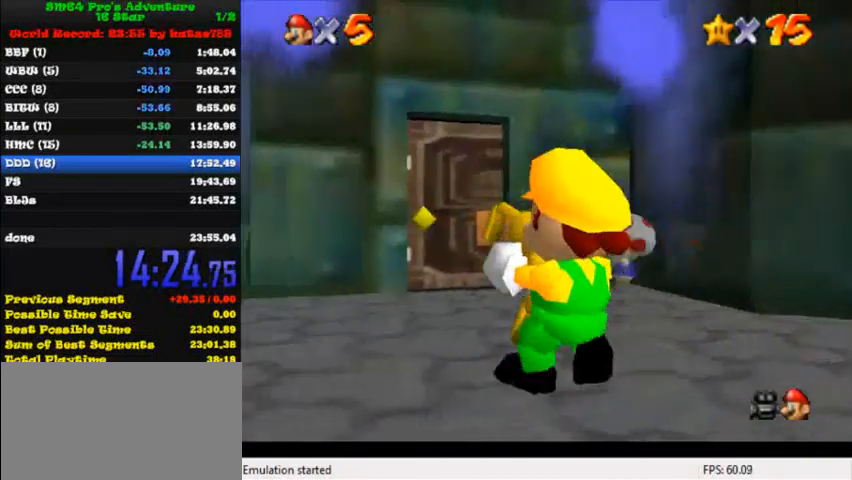
{"keys": ["up"], "events": [[80, "left", "up"], [240, "right", "down"], [360, "right", "up"]]}
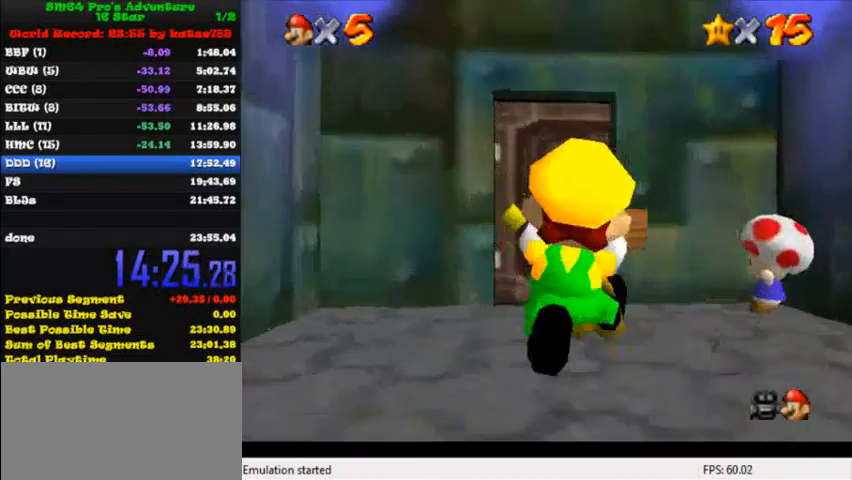
{"keys": ["left", "up"], "events": [[160, "up", "up"], [320, "up", "down"], [400, "left", "down"]]}
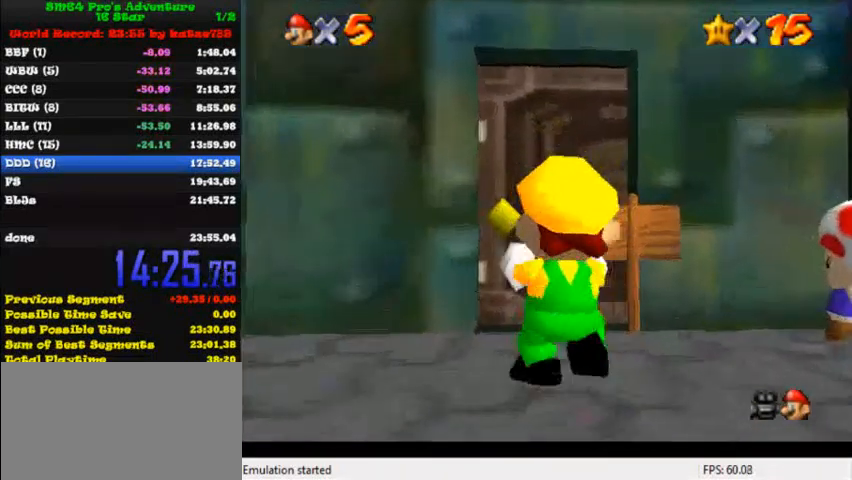
{"keys": [], "events": [[40, "left", "up"], [280, "up", "up"]]}
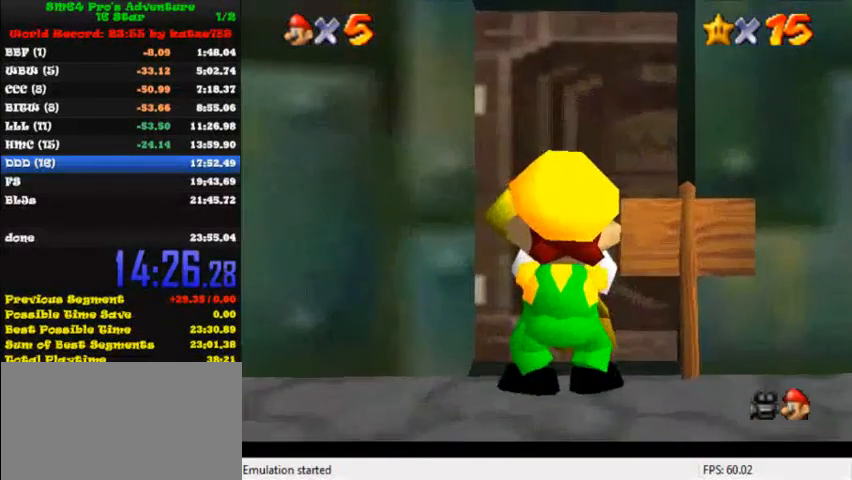
{"keys": ["y"], "events": [[80, "up", "down"], [160, "up", "up"], [400, "y", "down"]]}
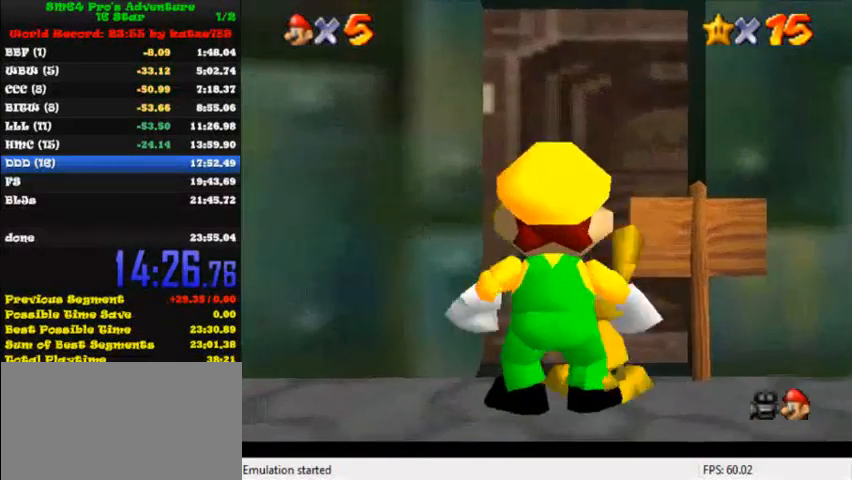
{"keys": ["k"], "events": [[120, "y", "up"], [480, "k", "down"]]}
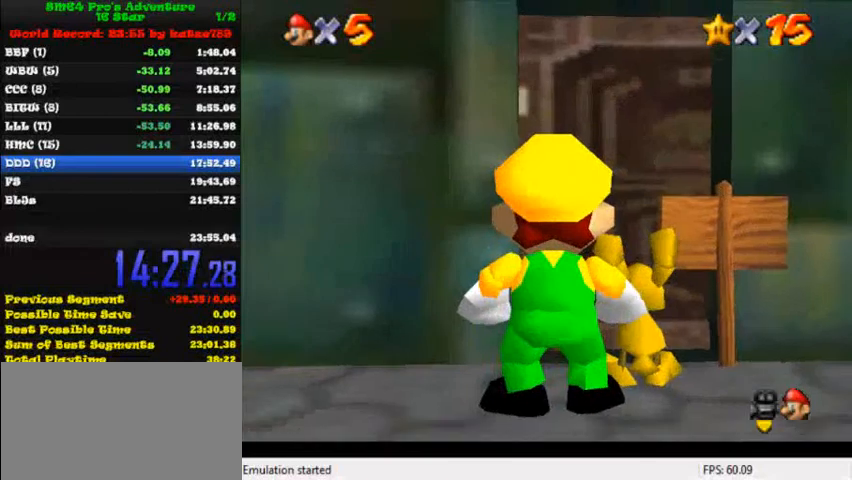
{"keys": ["down", "left"], "events": [[120, "k", "up"], [280, "down", "down"], [360, "left", "down"]]}
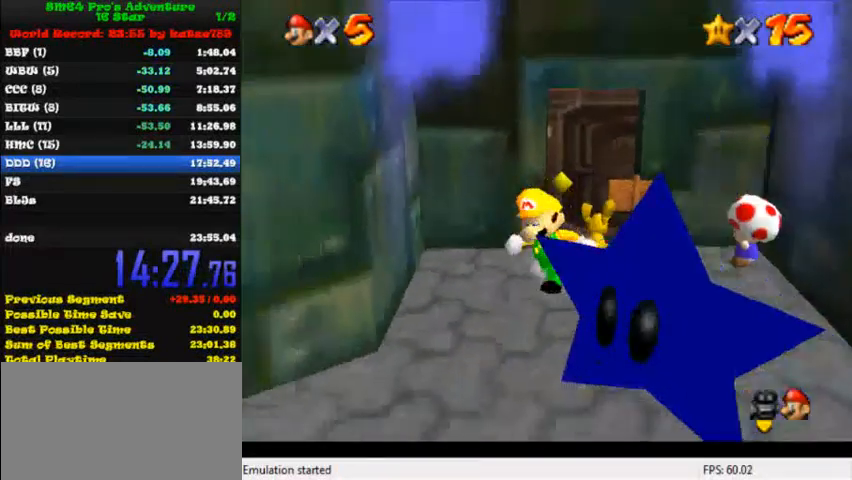
{"keys": ["down"], "events": [[40, "down", "up"], [120, "down", "down"], [280, "left", "up"]]}
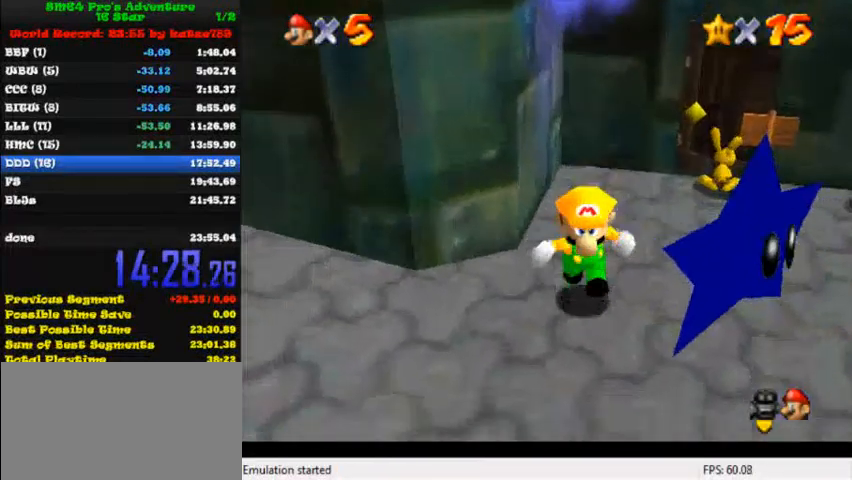
{"keys": ["right"], "events": [[360, "down", "up"], [440, "right", "down"]]}
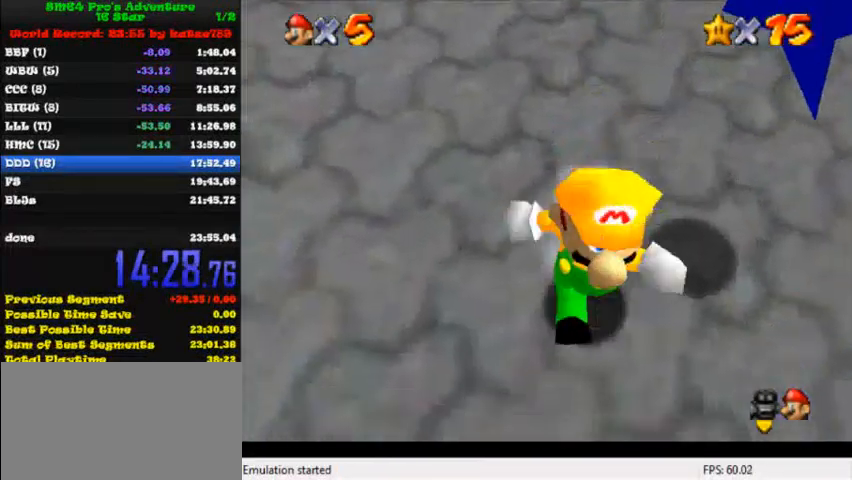
{"keys": ["up"], "events": [[120, "up", "down"], [240, "right", "up"], [280, "left", "down"], [440, "left", "up"]]}
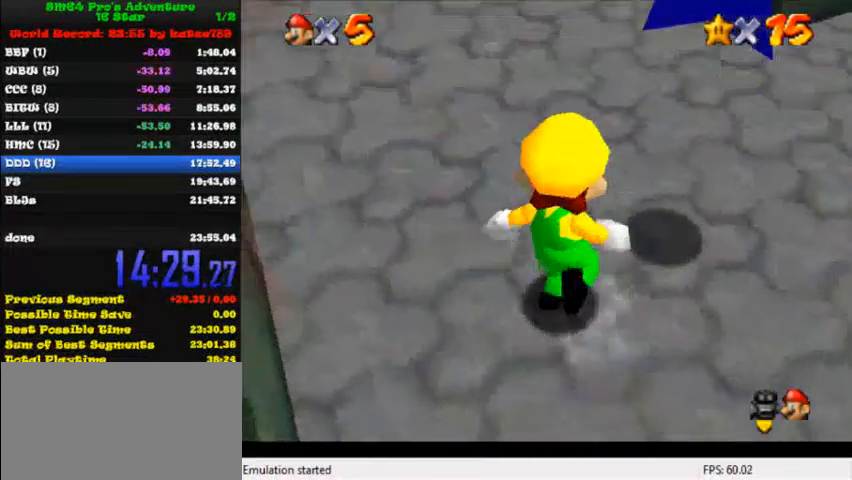
{"keys": ["right", "up"], "events": [[40, "right", "down"]]}
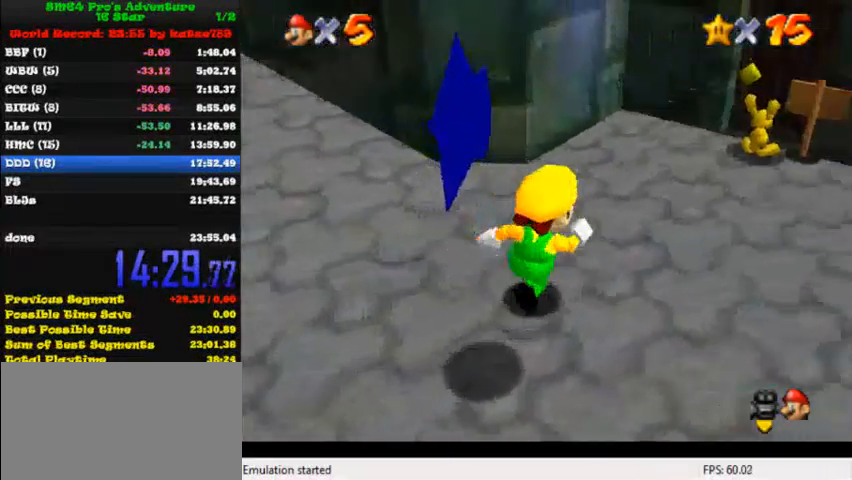
{"keys": ["ctrl", "up"], "events": [[240, "right", "up"], [320, "right", "down"], [480, "ctrl", "down"], [480, "right", "up"]]}
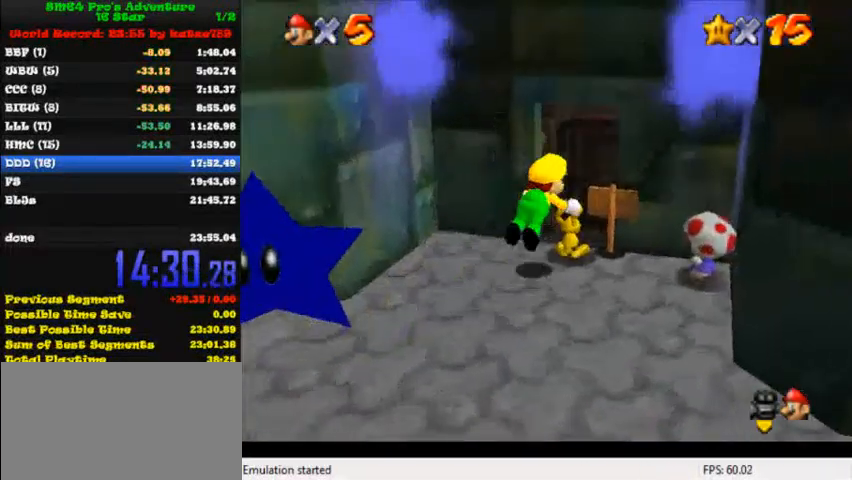
{"keys": [], "events": [[120, "ctrl", "up"], [400, "up", "up"]]}
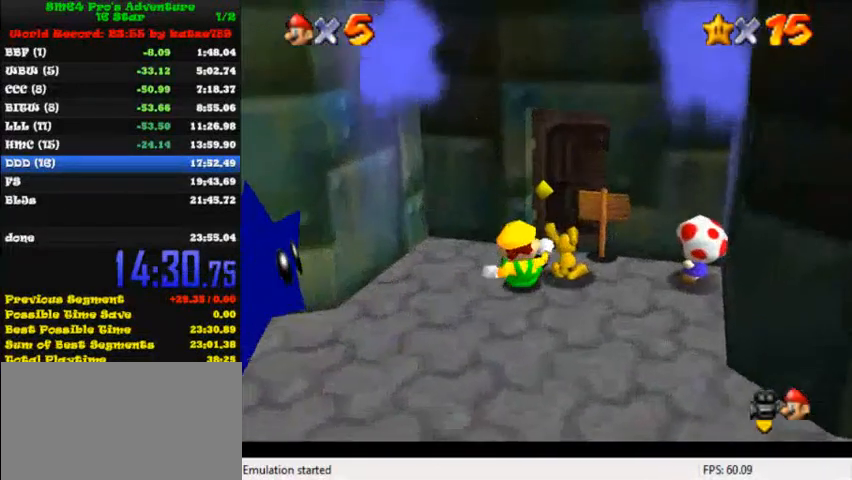
{"keys": ["right"], "events": [[200, "down", "down"], [400, "right", "down"], [440, "down", "up"]]}
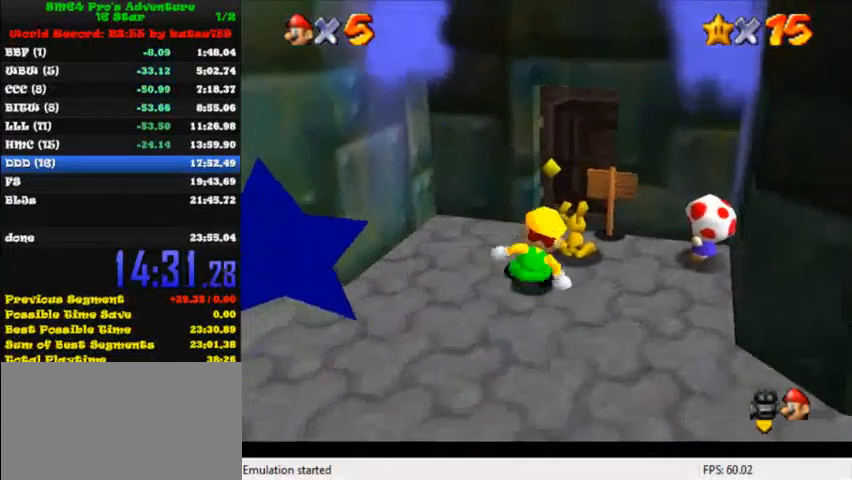
{"keys": ["right", "up"], "events": [[280, "up", "down"]]}
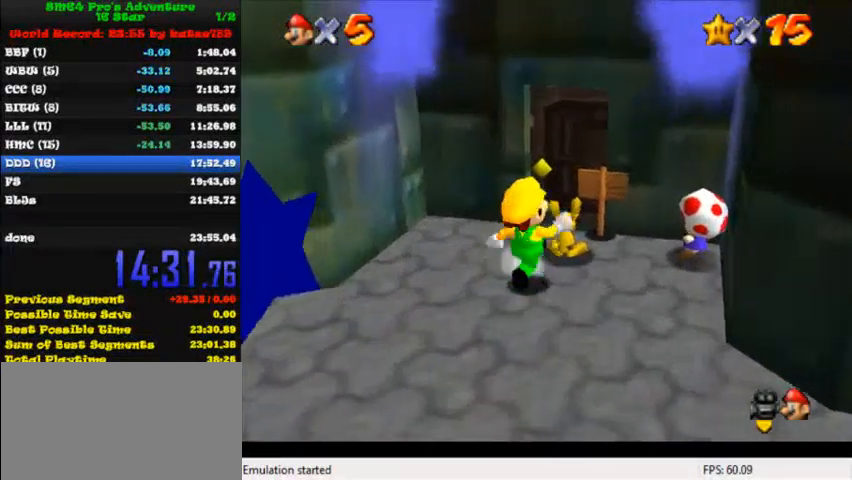
{"keys": ["up"], "events": [[40, "ctrl", "down"], [40, "right", "up"], [80, "up", "up"], [120, "ctrl", "up"], [320, "up", "down"]]}